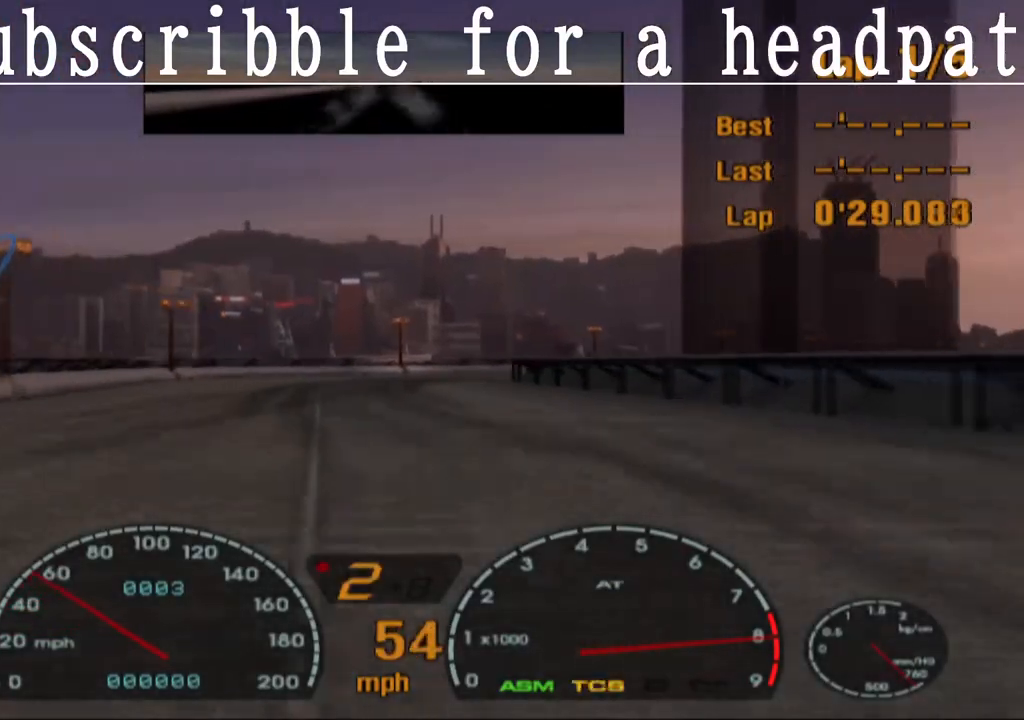
Gameplay with a controller (PlayStation layout); each line is a JSON object with the inputs held at the frame after it. "events" lists button and stick changes between this image and that frame as [ms after this image, input, new state], when the widget could be followed in between.
{"buttons": ["CROSS"], "left_stick": "center", "right_stick": "center", "events": [[217, "DPAD_RIGHT", "down"], [250, "DPAD_RIGHT", "up"], [417, "DPAD_RIGHT", "down"], [500, "DPAD_RIGHT", "up"]]}
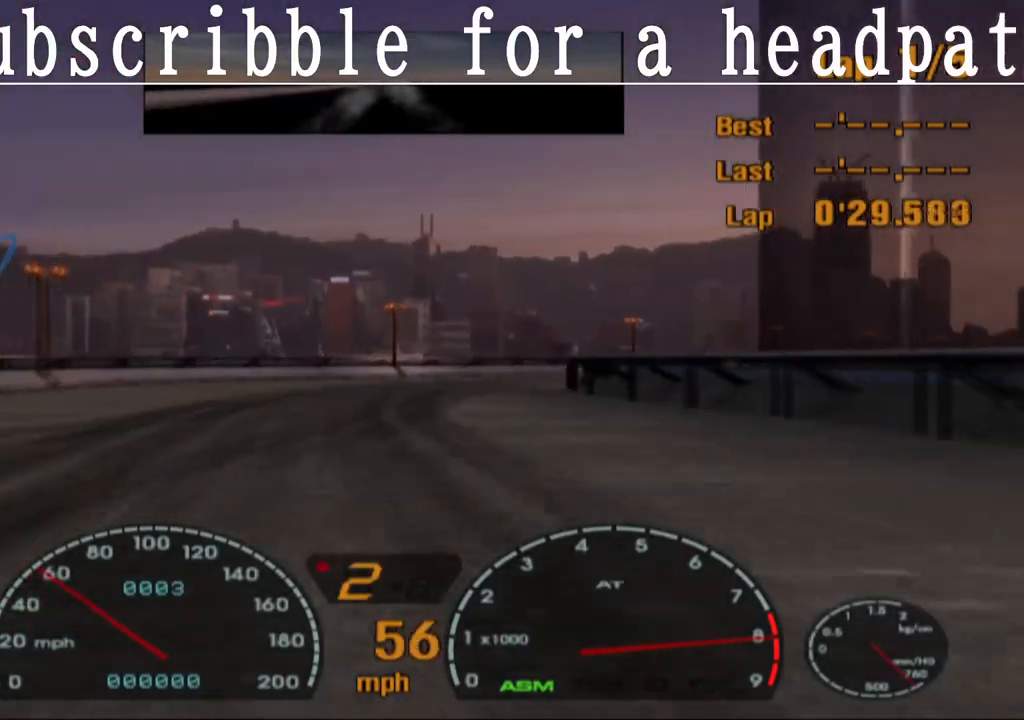
{"buttons": [], "left_stick": "center", "right_stick": "center", "events": [[50, "CROSS", "up"], [100, "DPAD_RIGHT", "down"], [200, "SQUARE", "down"], [217, "DPAD_RIGHT", "up"], [250, "DPAD_RIGHT", "down"], [417, "DPAD_RIGHT", "up"], [433, "SQUARE", "up"]]}
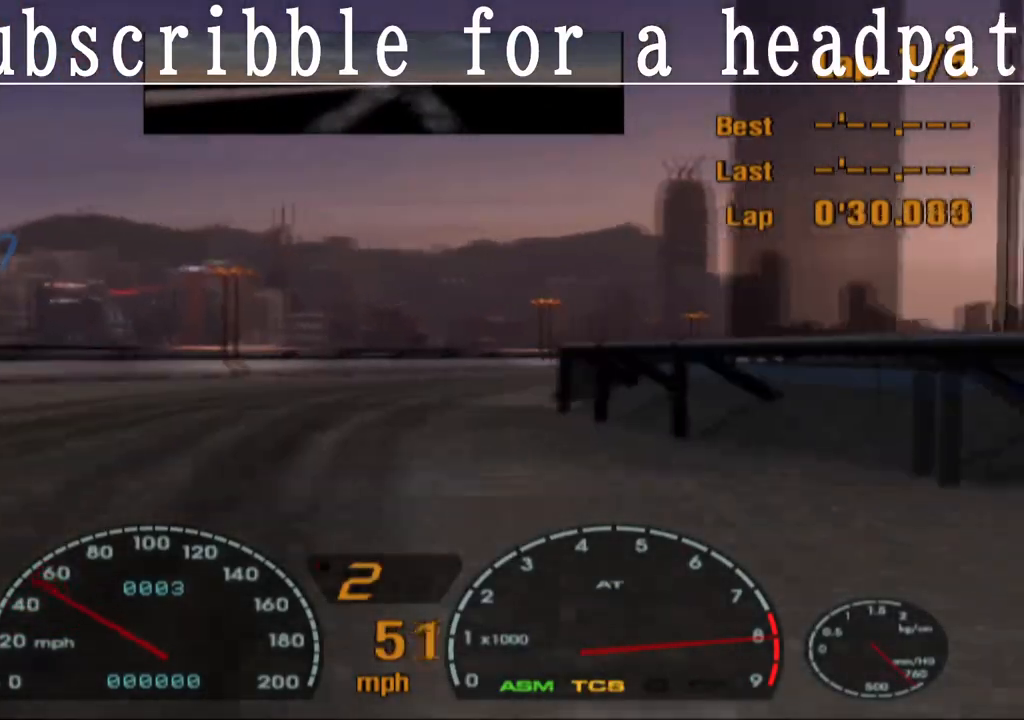
{"buttons": ["CROSS", "DPAD_RIGHT"], "left_stick": "center", "right_stick": "center", "events": [[17, "DPAD_RIGHT", "down"], [50, "CROSS", "down"], [117, "DPAD_RIGHT", "up"], [467, "DPAD_RIGHT", "down"]]}
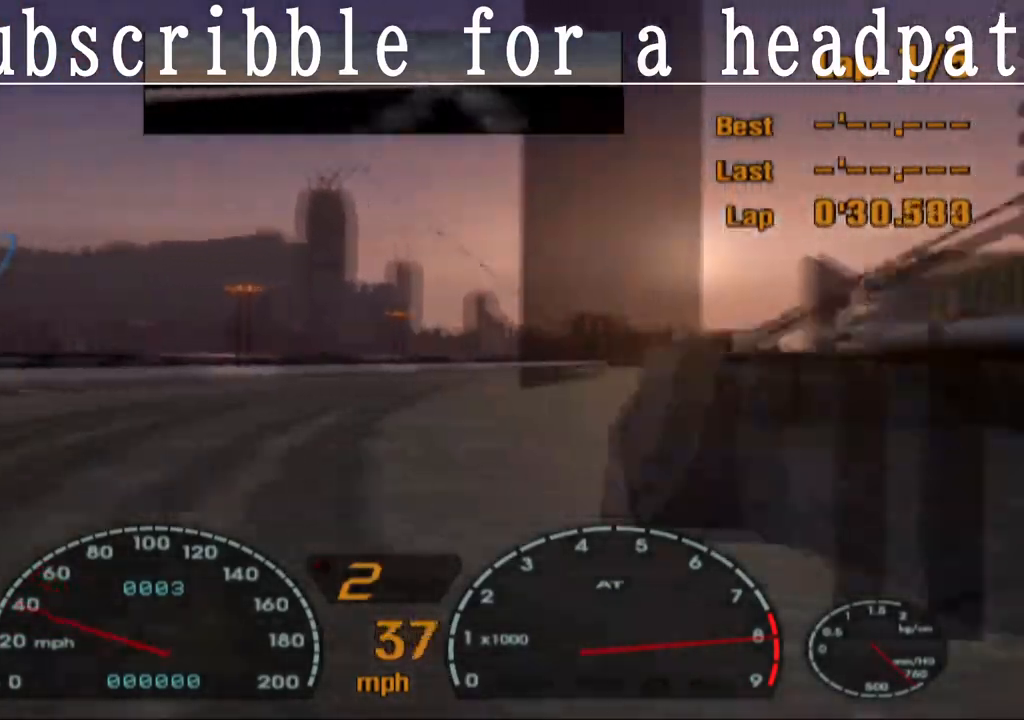
{"buttons": ["CROSS", "DPAD_LEFT"], "left_stick": "center", "right_stick": "center", "events": [[17, "DPAD_RIGHT", "up"], [333, "DPAD_LEFT", "down"]]}
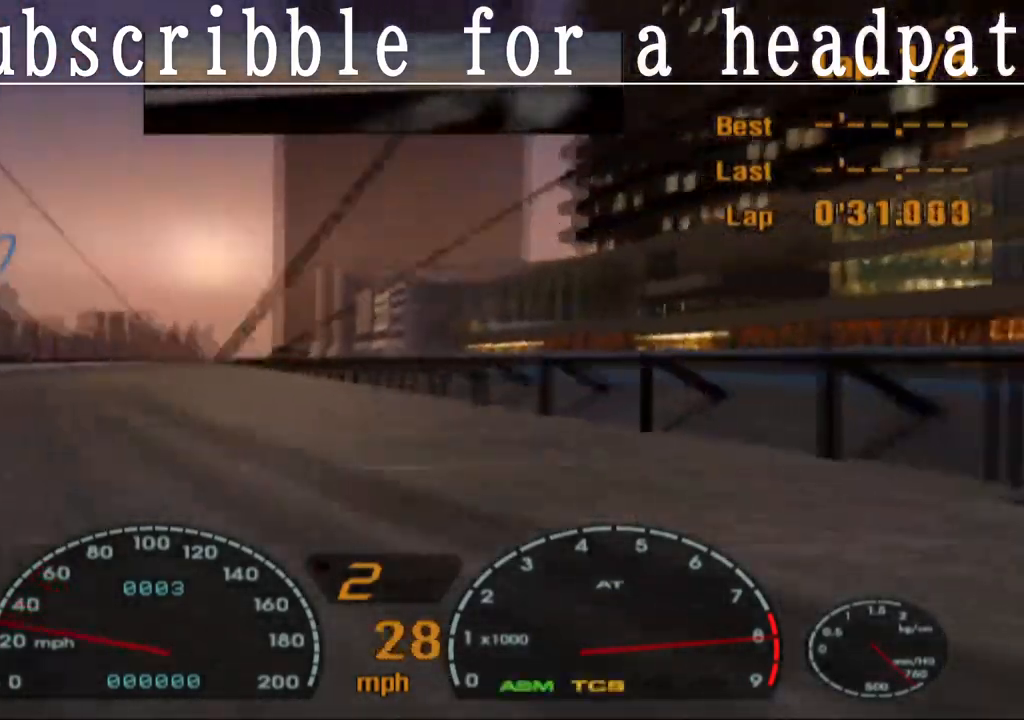
{"buttons": ["CROSS", "DPAD_LEFT"], "left_stick": "center", "right_stick": "center", "events": [[150, "R1", "down"], [400, "R1", "up"]]}
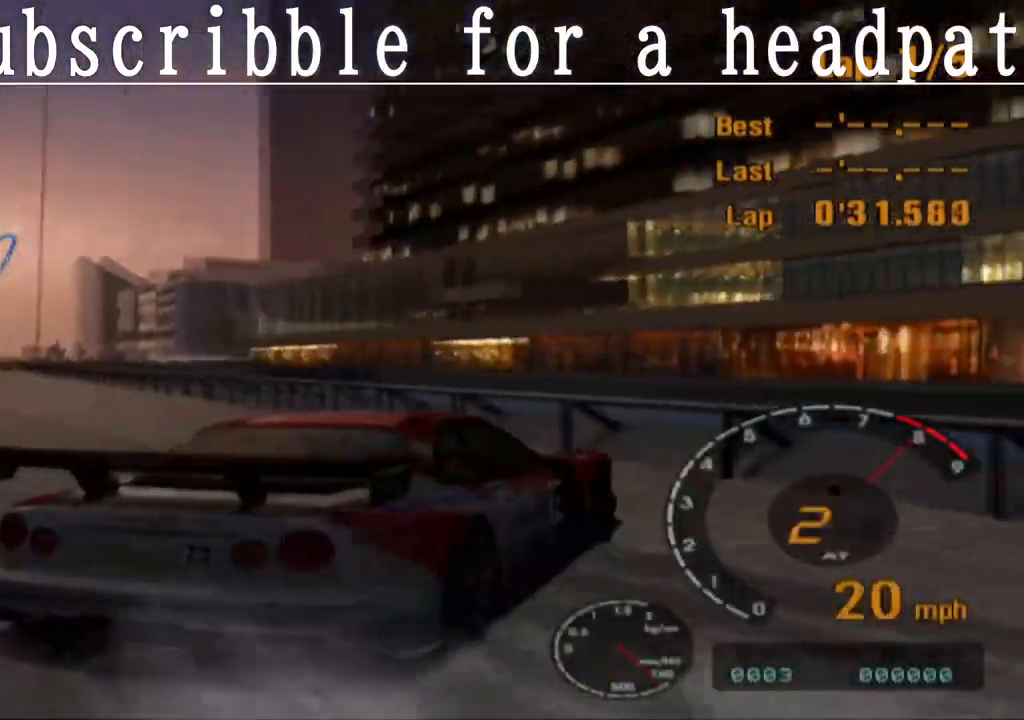
{"buttons": ["CIRCLE", "DPAD_LEFT"], "left_stick": "center", "right_stick": "center", "events": [[150, "CROSS", "up"], [333, "CIRCLE", "down"]]}
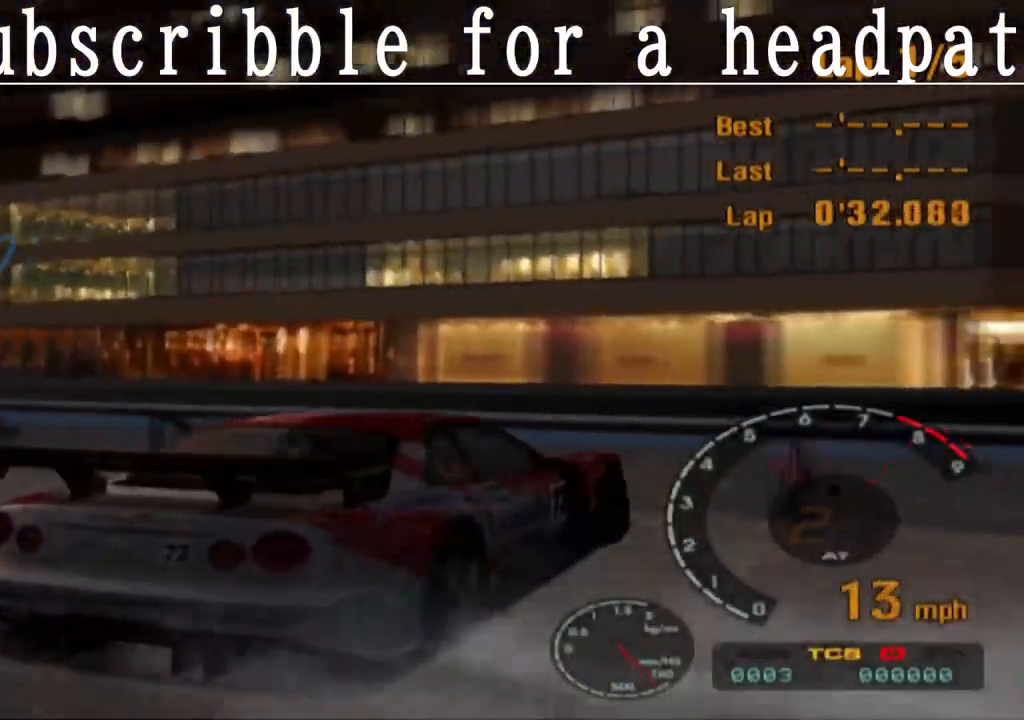
{"buttons": ["CIRCLE", "DPAD_LEFT"], "left_stick": "center", "right_stick": "center", "events": []}
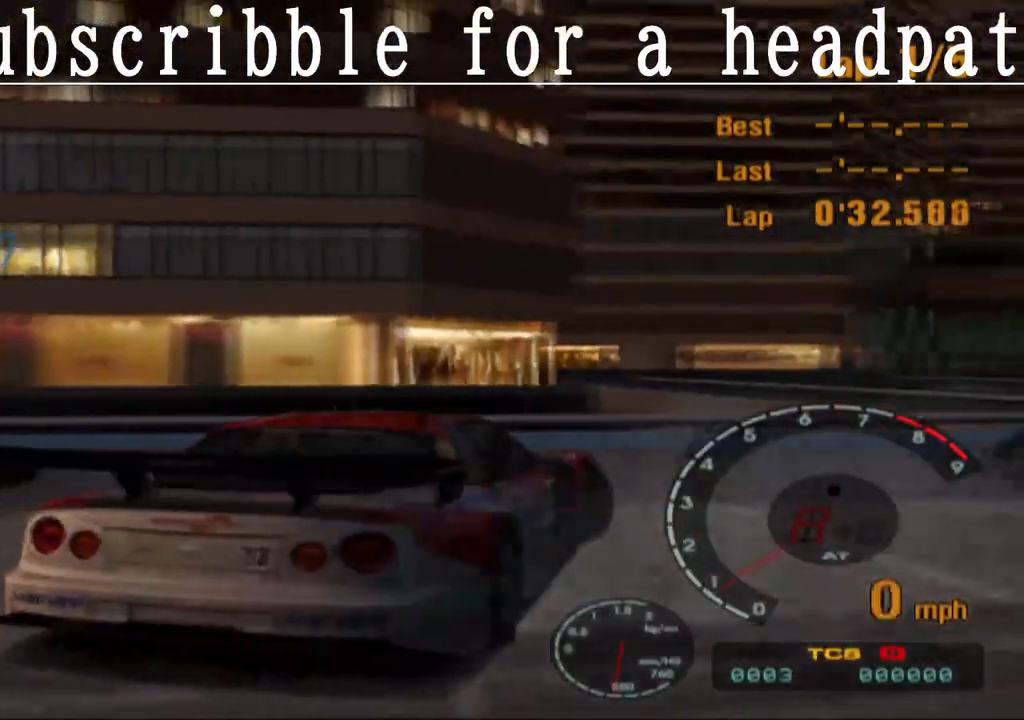
{"buttons": ["TRIANGLE", "DPAD_RIGHT"], "left_stick": "center", "right_stick": "center", "events": [[83, "DPAD_LEFT", "up"], [250, "CIRCLE", "up"], [267, "TRIANGLE", "down"], [400, "DPAD_RIGHT", "down"]]}
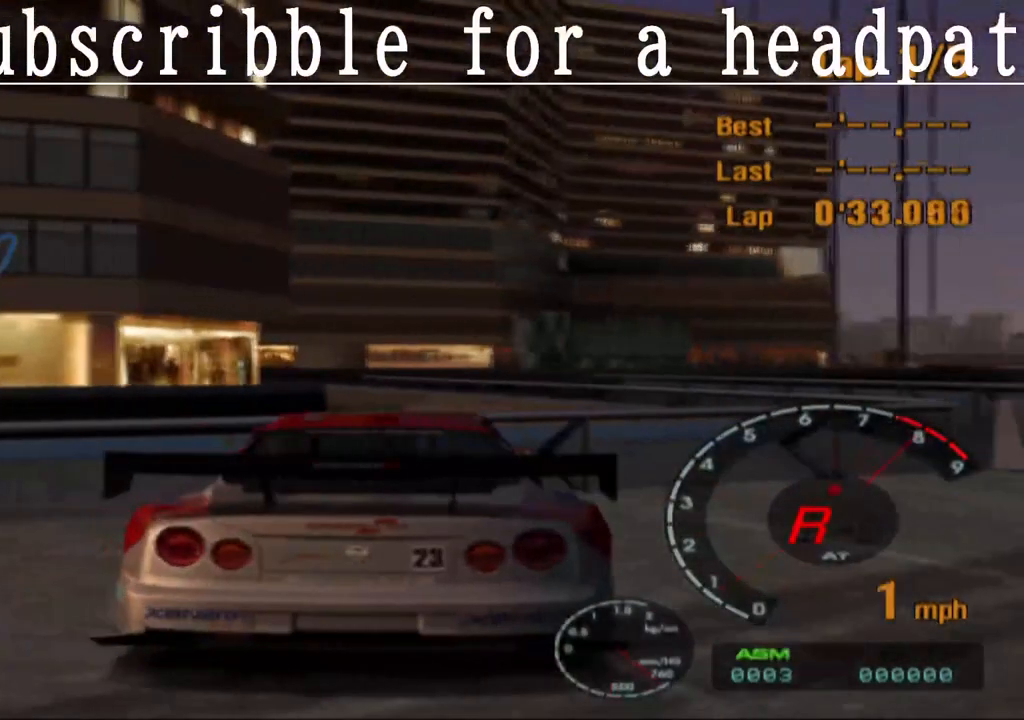
{"buttons": ["TRIANGLE", "L1", "DPAD_RIGHT"], "left_stick": "center", "right_stick": "center", "events": [[217, "L1", "down"]]}
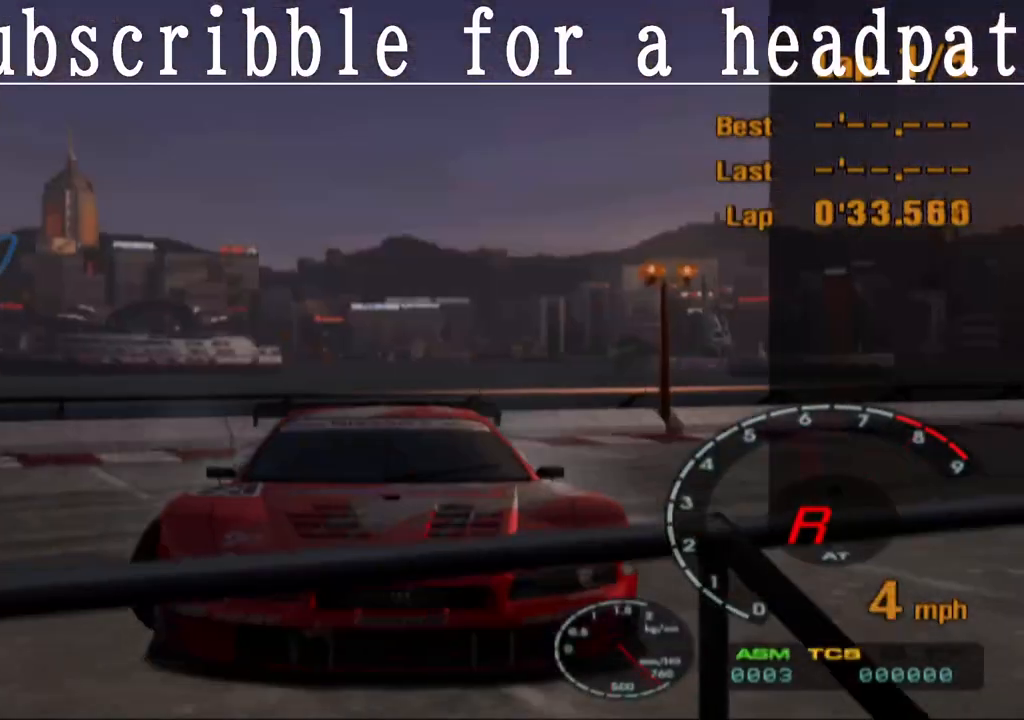
{"buttons": ["TRIANGLE", "L1", "DPAD_RIGHT"], "left_stick": "center", "right_stick": "center", "events": []}
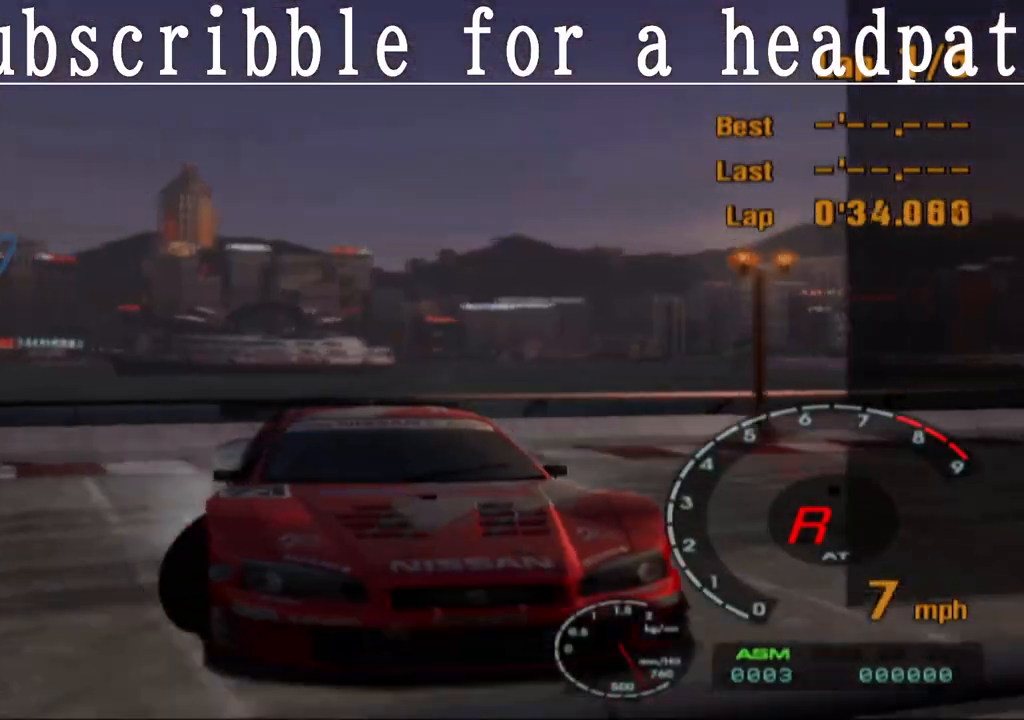
{"buttons": ["SQUARE", "L1", "DPAD_RIGHT"], "left_stick": "center", "right_stick": "center", "events": [[200, "TRIANGLE", "up"], [367, "SQUARE", "down"]]}
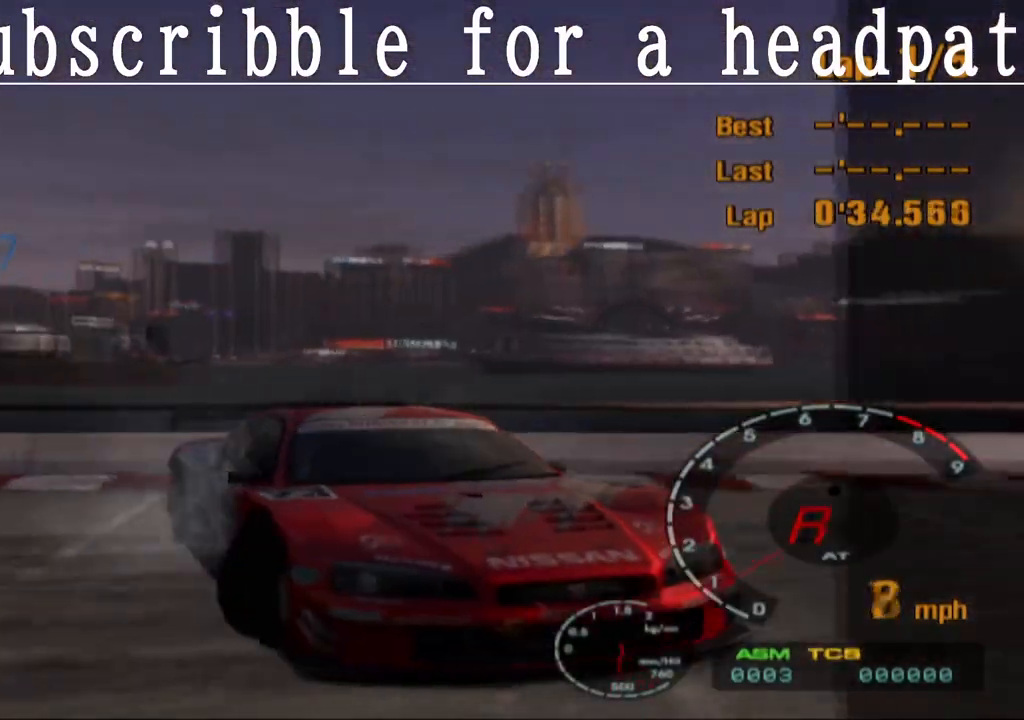
{"buttons": ["CROSS", "SQUARE", "L1"], "left_stick": "center", "right_stick": "center", "events": [[100, "CROSS", "down"], [333, "DPAD_RIGHT", "up"]]}
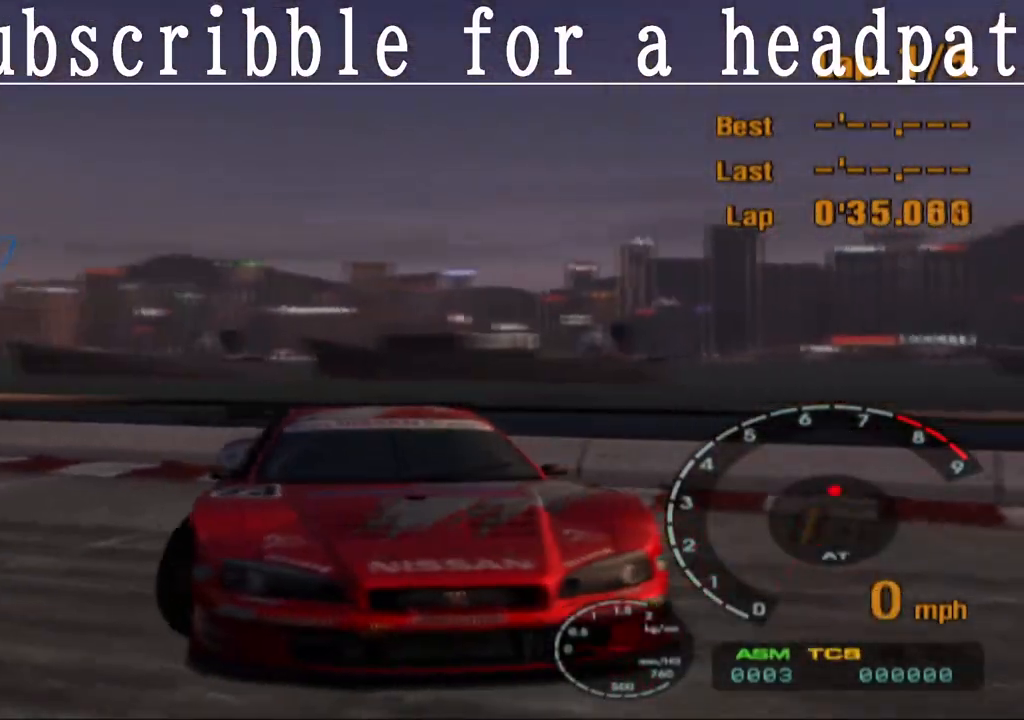
{"buttons": ["CROSS", "SQUARE", "L1"], "left_stick": "center", "right_stick": "center", "events": []}
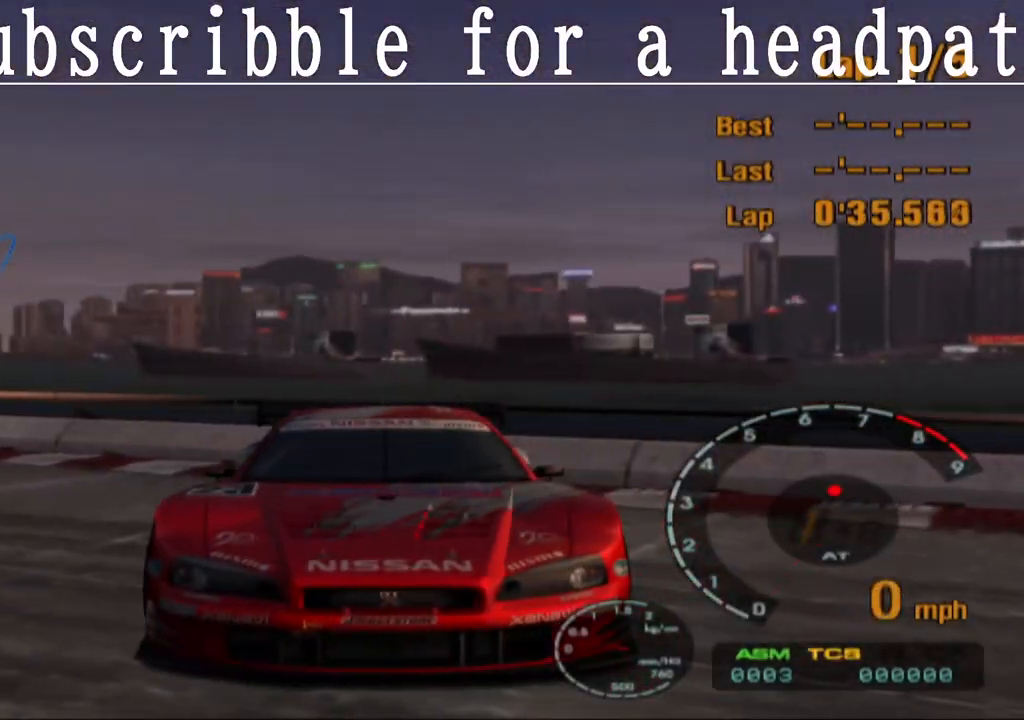
{"buttons": ["CROSS", "SQUARE", "L1"], "left_stick": "center", "right_stick": "center", "events": [[67, "DPAD_LEFT", "down"], [250, "DPAD_LEFT", "up"]]}
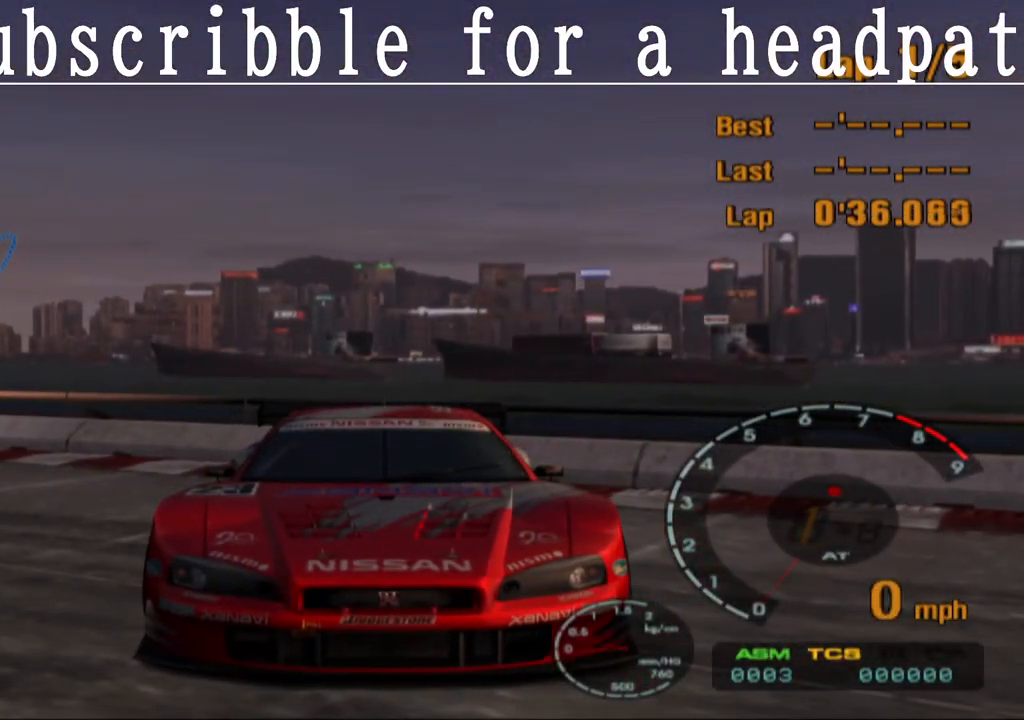
{"buttons": ["CROSS", "SQUARE", "L1", "DPAD_LEFT"], "left_stick": "center", "right_stick": "center", "events": [[350, "DPAD_LEFT", "down"]]}
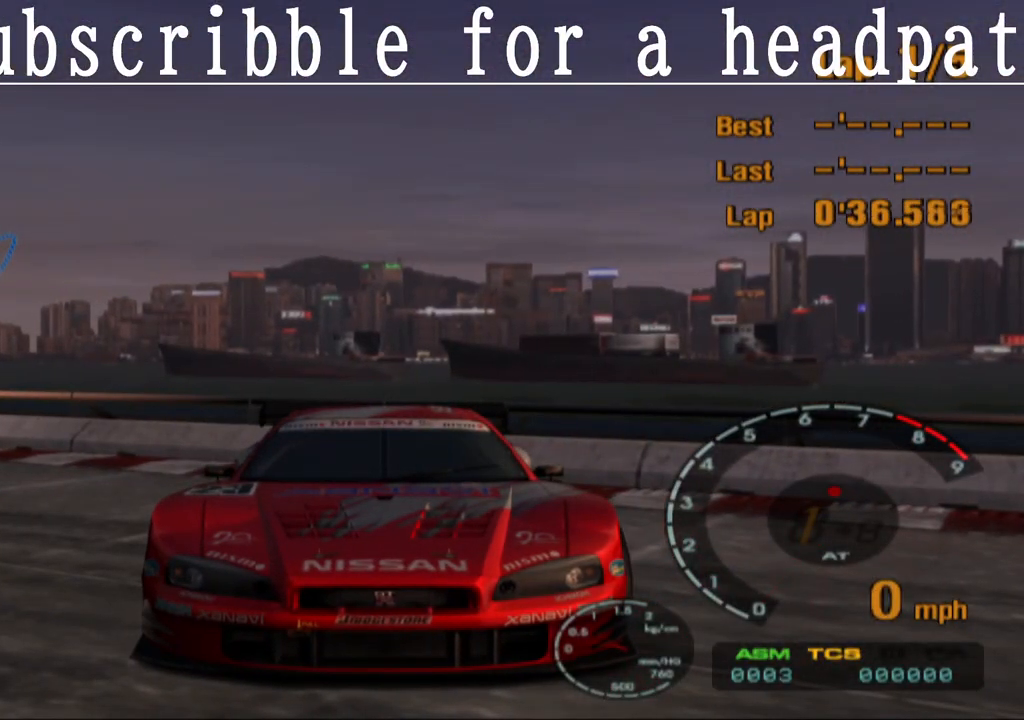
{"buttons": ["CROSS", "SQUARE", "L1", "DPAD_LEFT"], "left_stick": "center", "right_stick": "center", "events": []}
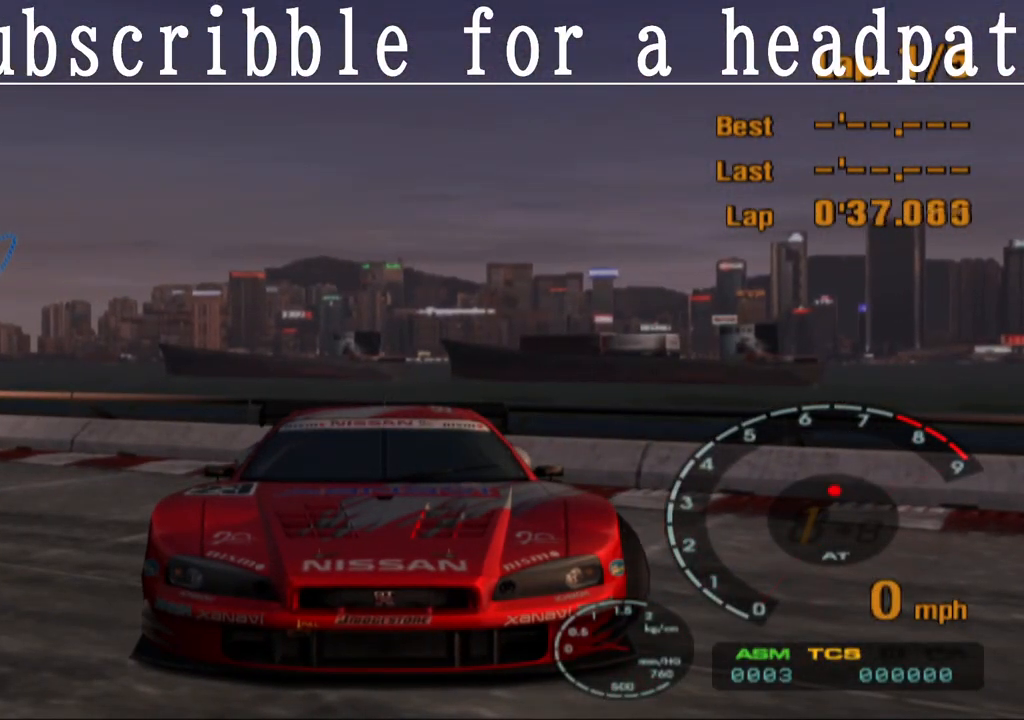
{"buttons": ["CROSS", "L1", "DPAD_LEFT"], "left_stick": "center", "right_stick": "center", "events": [[117, "SQUARE", "up"], [300, "SQUARE", "down"], [467, "SQUARE", "up"]]}
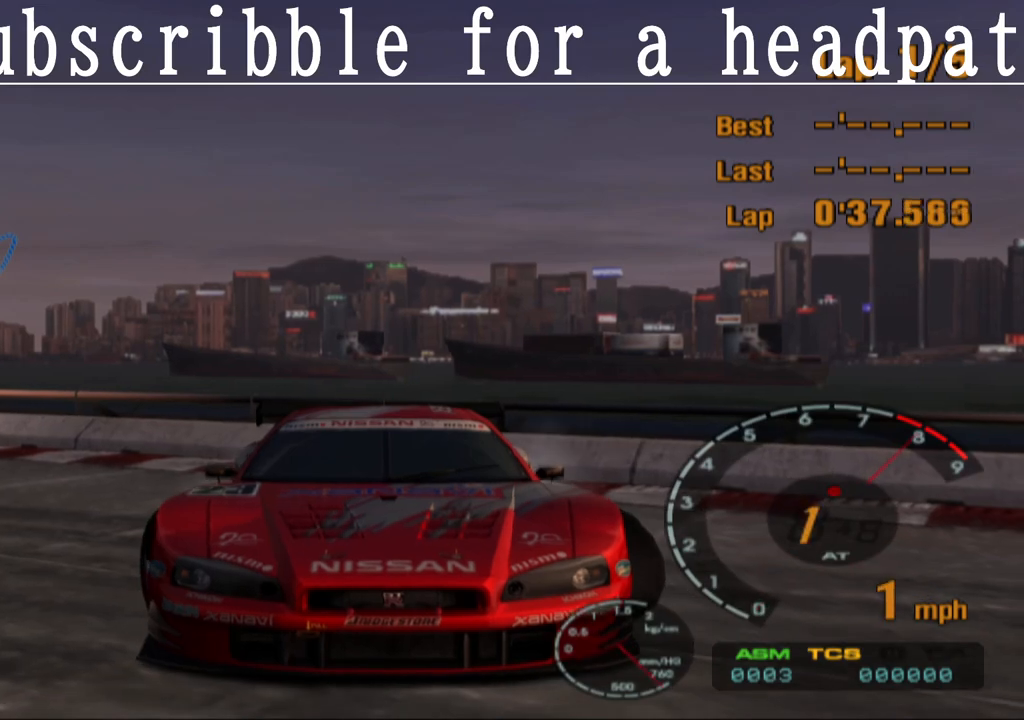
{"buttons": ["CROSS", "DPAD_LEFT"], "left_stick": "center", "right_stick": "center", "events": [[67, "SQUARE", "down"], [217, "SQUARE", "up"], [300, "L1", "up"], [317, "SQUARE", "down"], [450, "SQUARE", "up"]]}
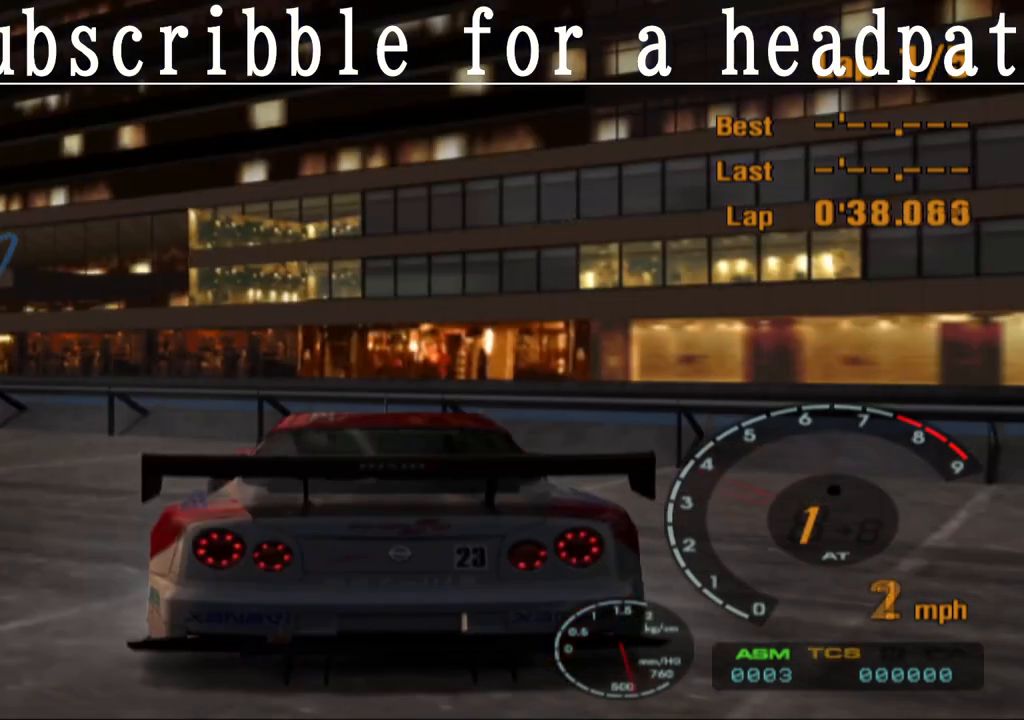
{"buttons": ["CROSS", "SQUARE", "DPAD_LEFT"], "left_stick": "center", "right_stick": "center", "events": [[100, "SQUARE", "down"], [217, "SQUARE", "up"], [300, "SQUARE", "down"]]}
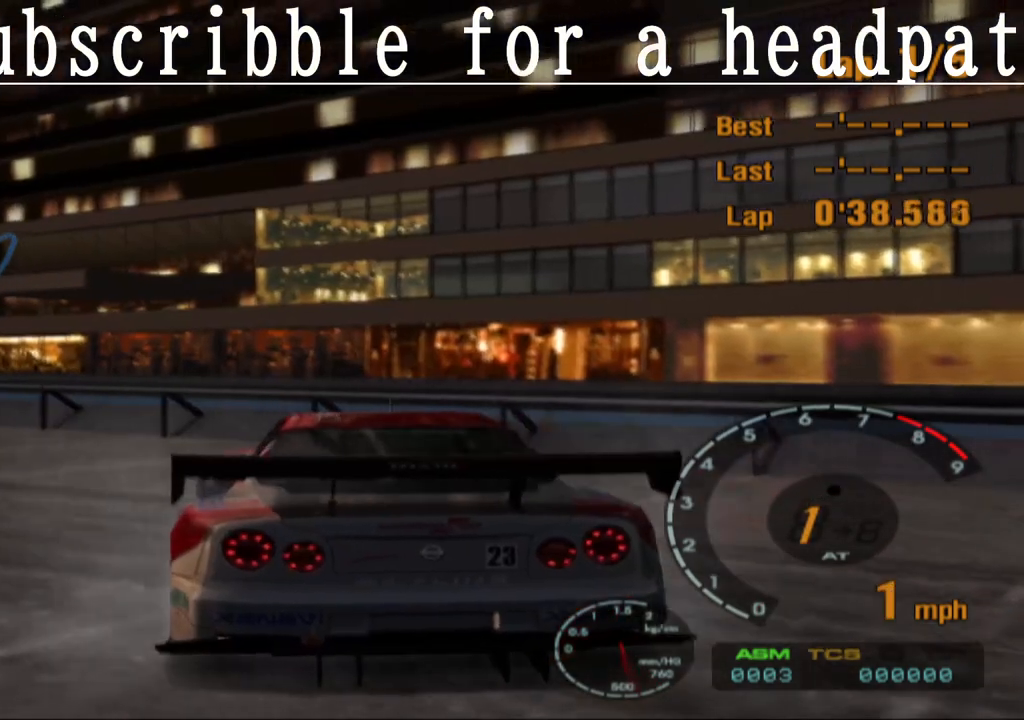
{"buttons": ["CROSS", "SQUARE", "L1", "DPAD_LEFT"], "left_stick": "center", "right_stick": "center", "events": [[250, "L1", "down"]]}
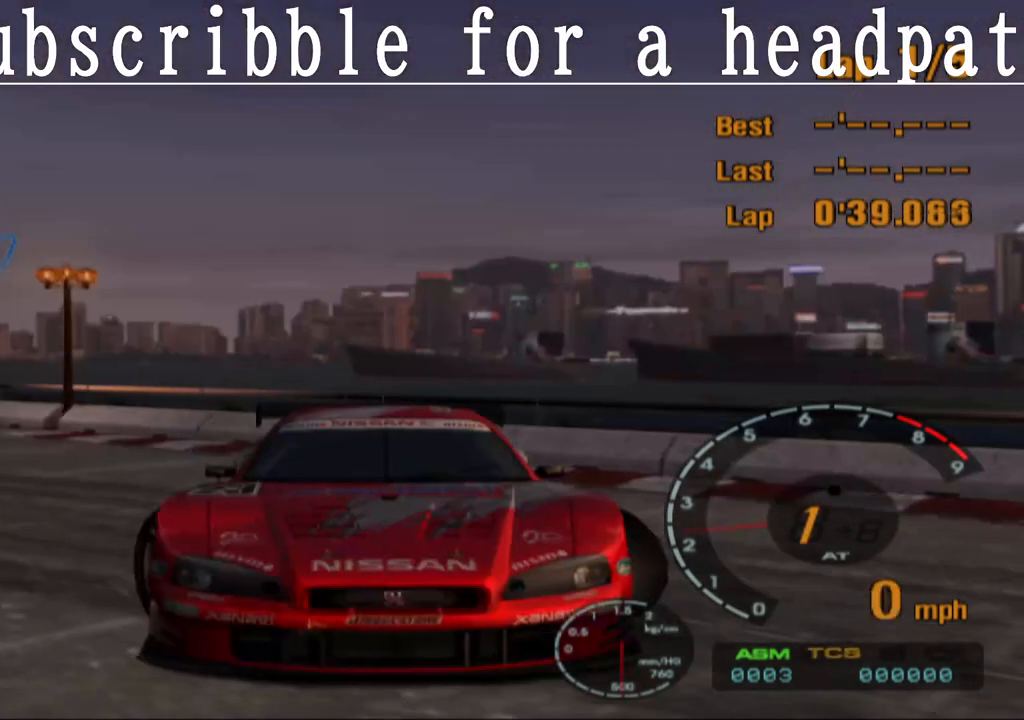
{"buttons": ["CROSS", "SQUARE", "L1"], "left_stick": "center", "right_stick": "center", "events": [[350, "DPAD_LEFT", "up"]]}
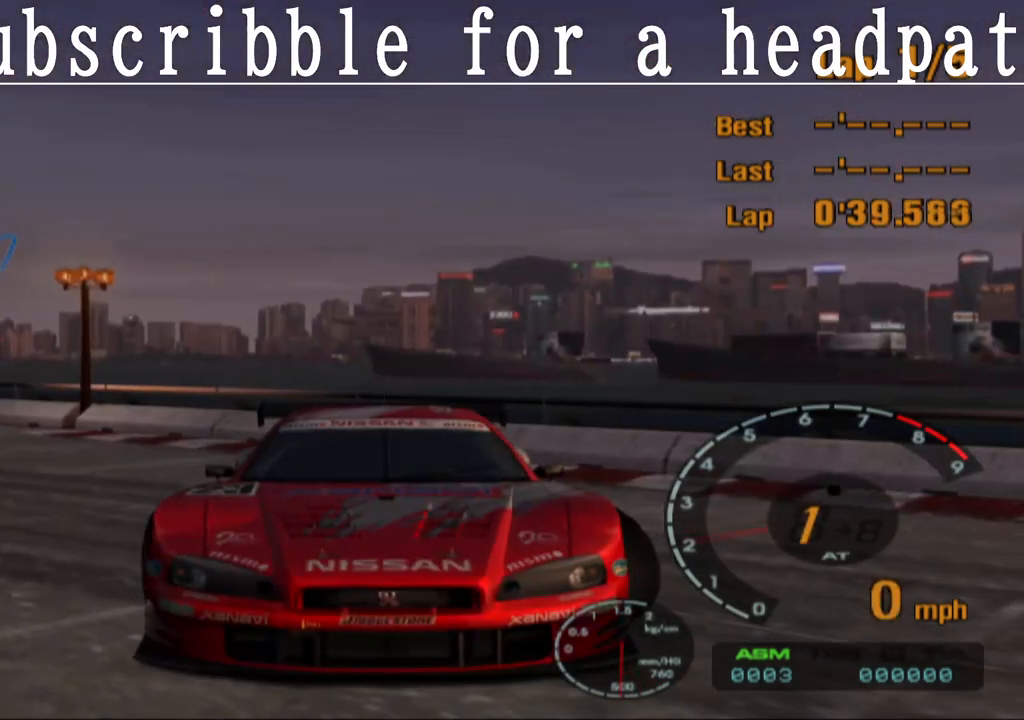
{"buttons": ["CROSS", "SQUARE", "L1"], "left_stick": "center", "right_stick": "center", "events": [[133, "CROSS", "up"], [300, "CROSS", "down"]]}
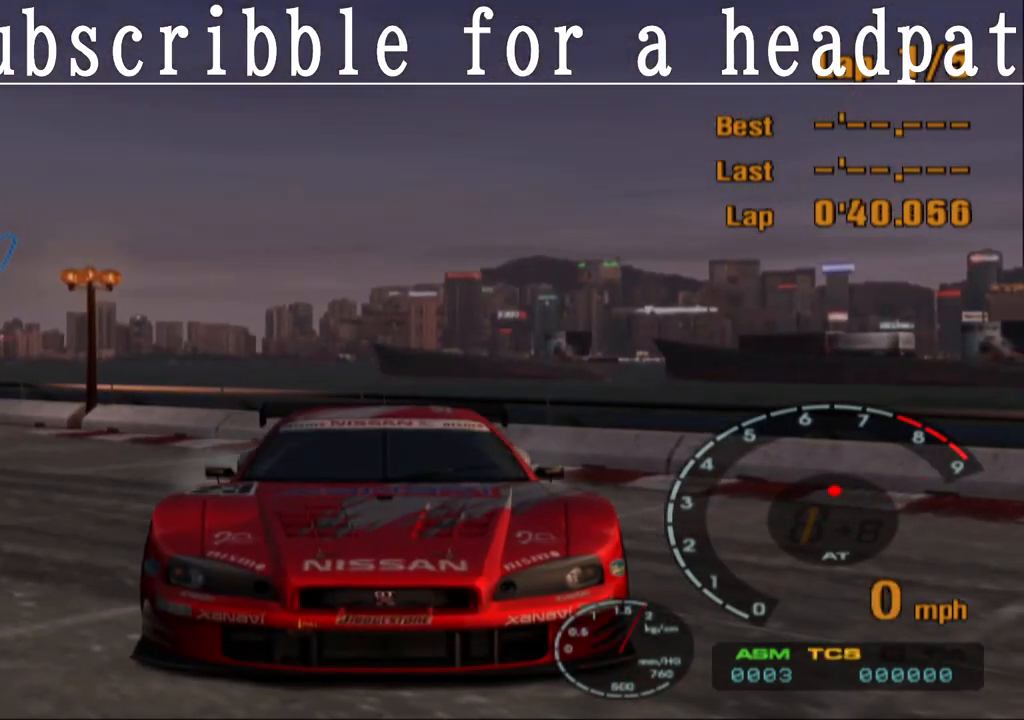
{"buttons": ["CROSS", "SQUARE", "L1"], "left_stick": "center", "right_stick": "center", "events": []}
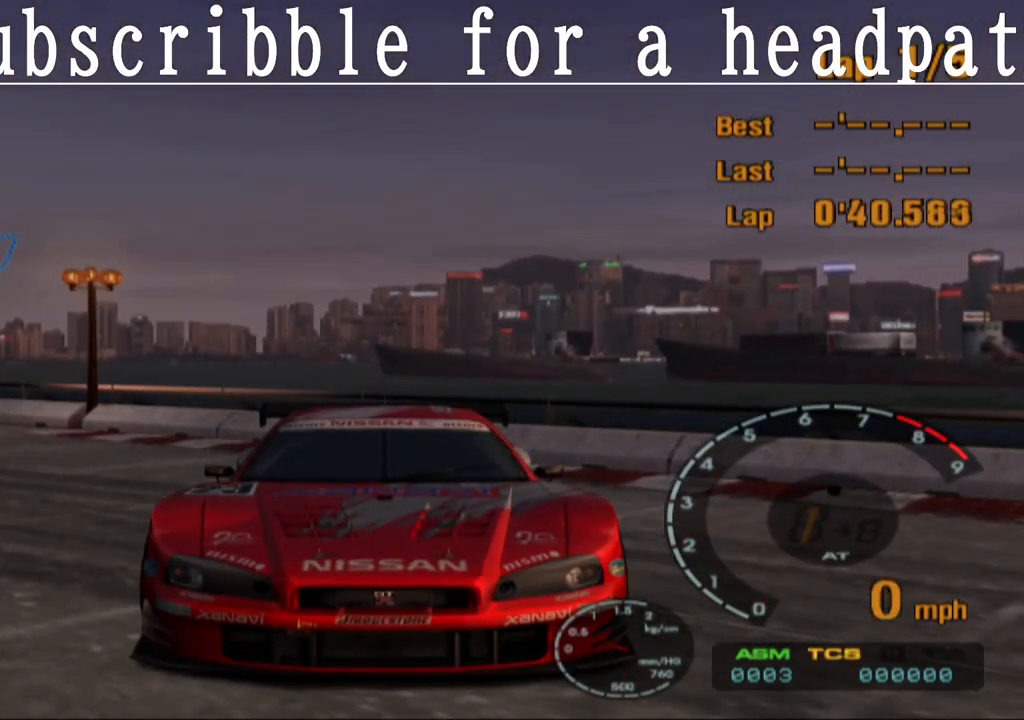
{"buttons": ["CROSS", "DPAD_LEFT"], "left_stick": "center", "right_stick": "center", "events": [[233, "L1", "up"], [267, "DPAD_LEFT", "down"], [283, "SQUARE", "up"]]}
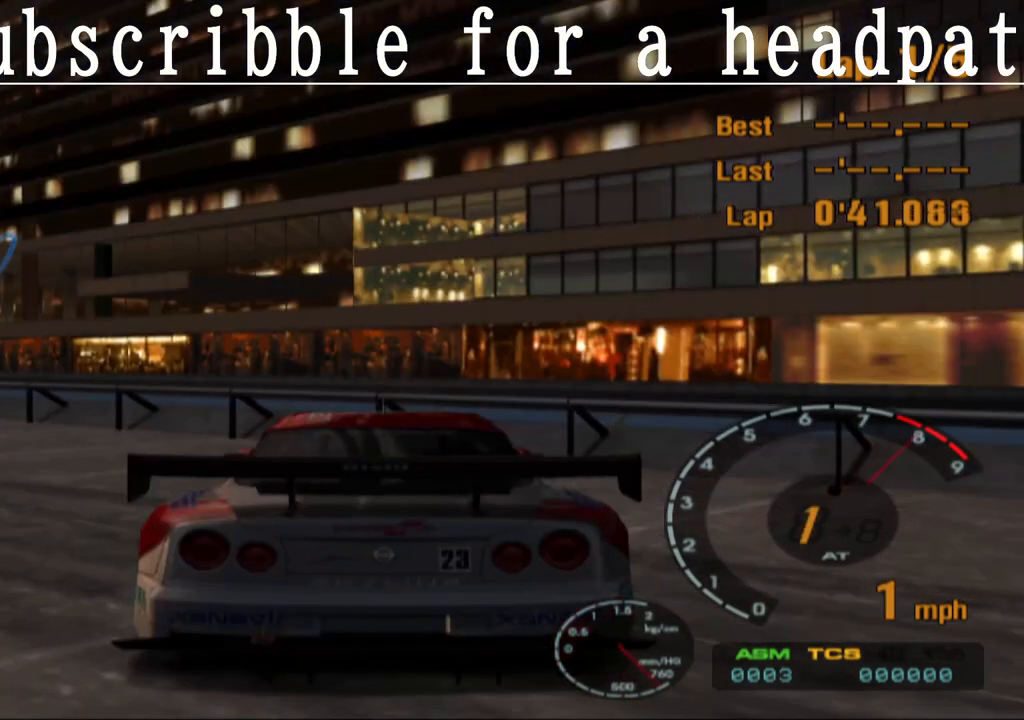
{"buttons": ["CROSS", "DPAD_LEFT"], "left_stick": "center", "right_stick": "center", "events": []}
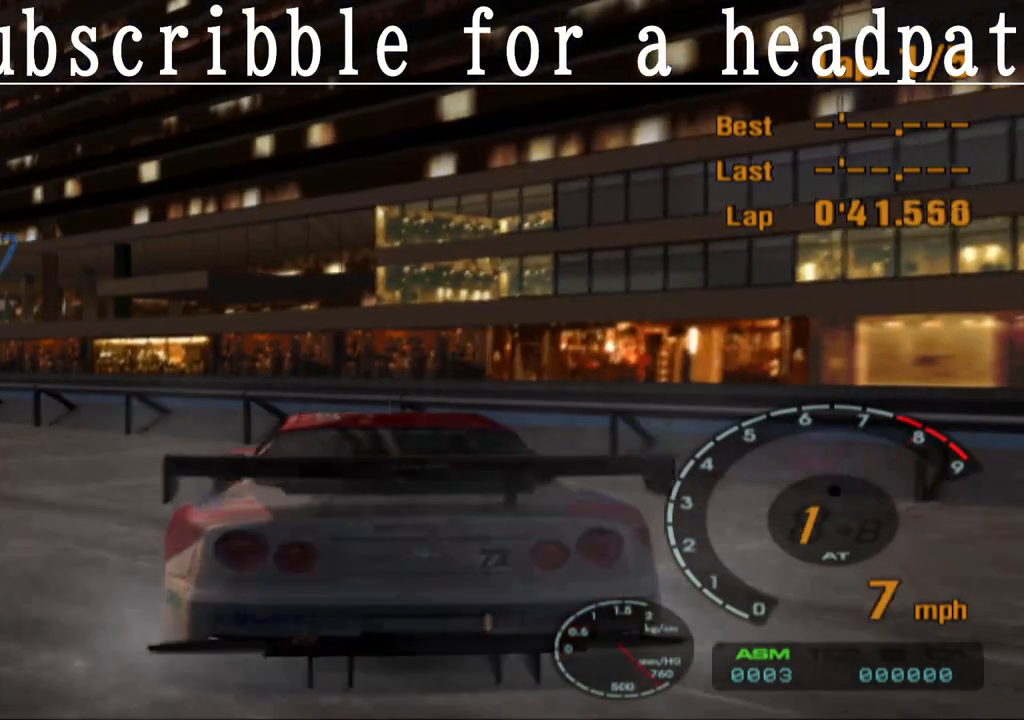
{"buttons": ["CROSS"], "left_stick": "center", "right_stick": "center", "events": [[417, "DPAD_LEFT", "up"]]}
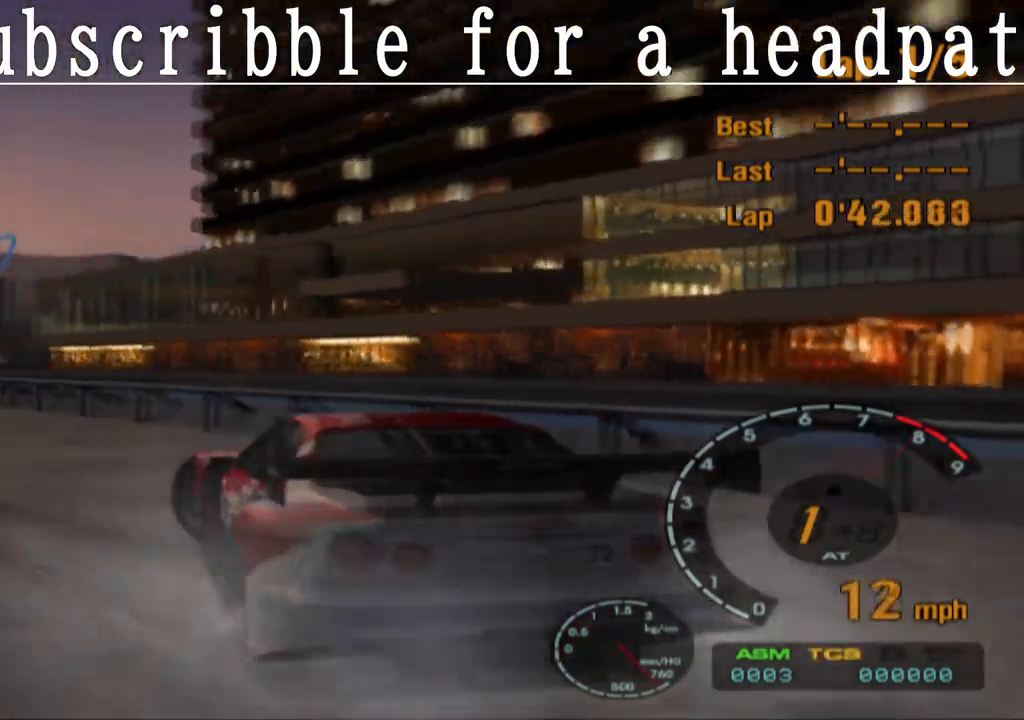
{"buttons": ["CROSS"], "left_stick": "center", "right_stick": "center", "events": []}
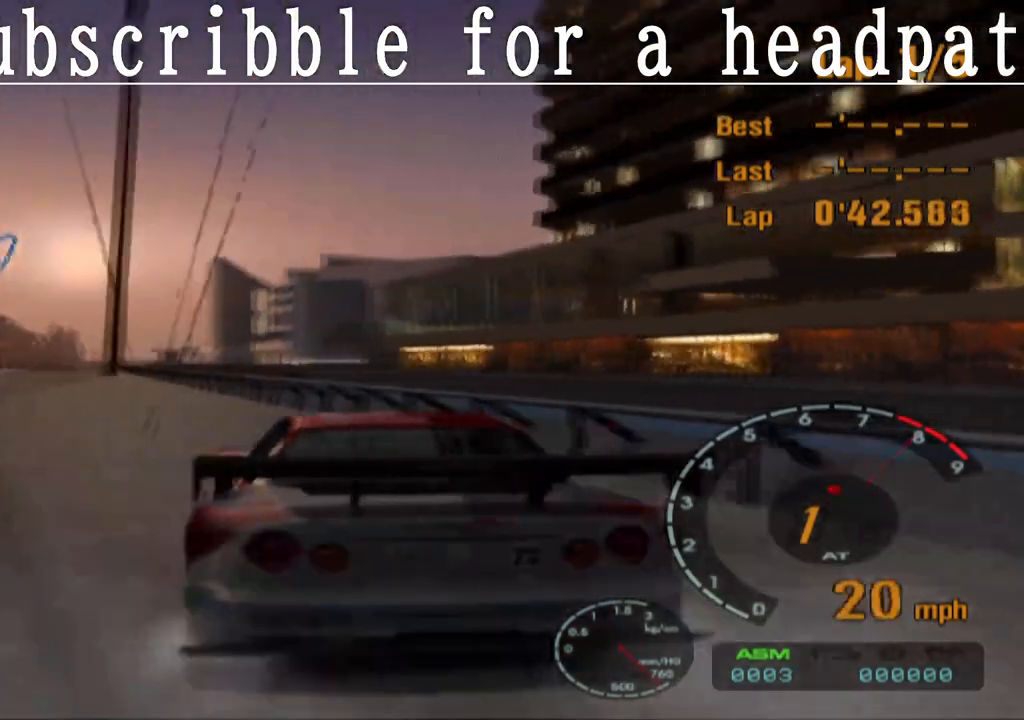
{"buttons": ["CROSS"], "left_stick": "center", "right_stick": "center", "events": [[167, "DPAD_LEFT", "down"], [250, "DPAD_LEFT", "up"]]}
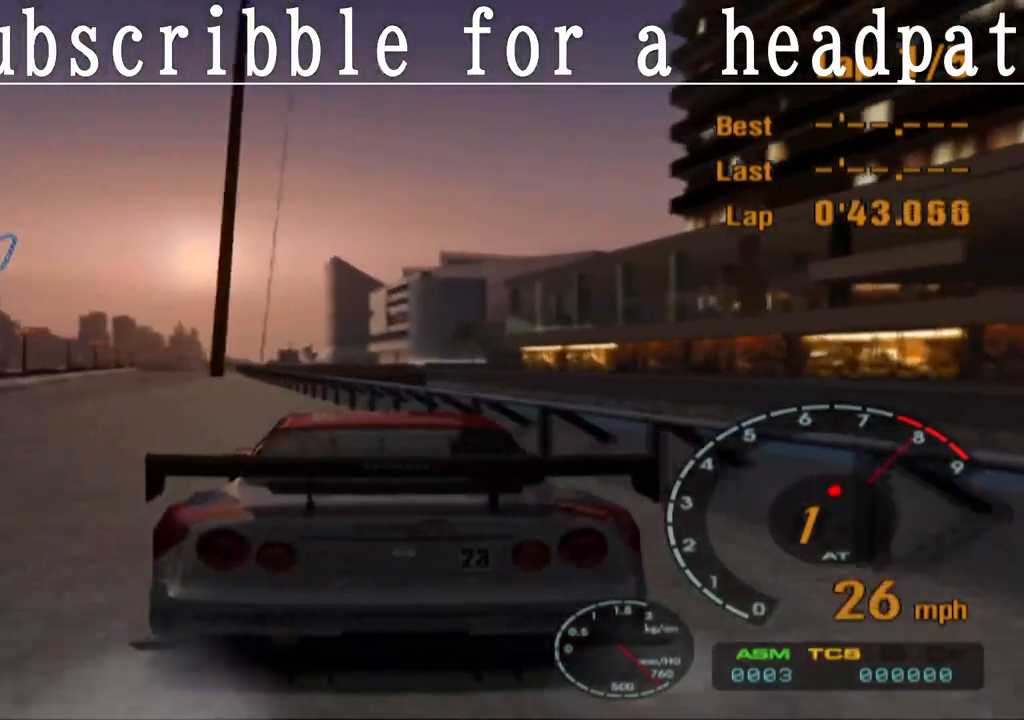
{"buttons": ["SQUARE", "L1"], "left_stick": "center", "right_stick": "center", "events": [[183, "DPAD_LEFT", "down"], [250, "L1", "down"], [300, "CROSS", "up"], [300, "DPAD_LEFT", "up"], [317, "SQUARE", "down"]]}
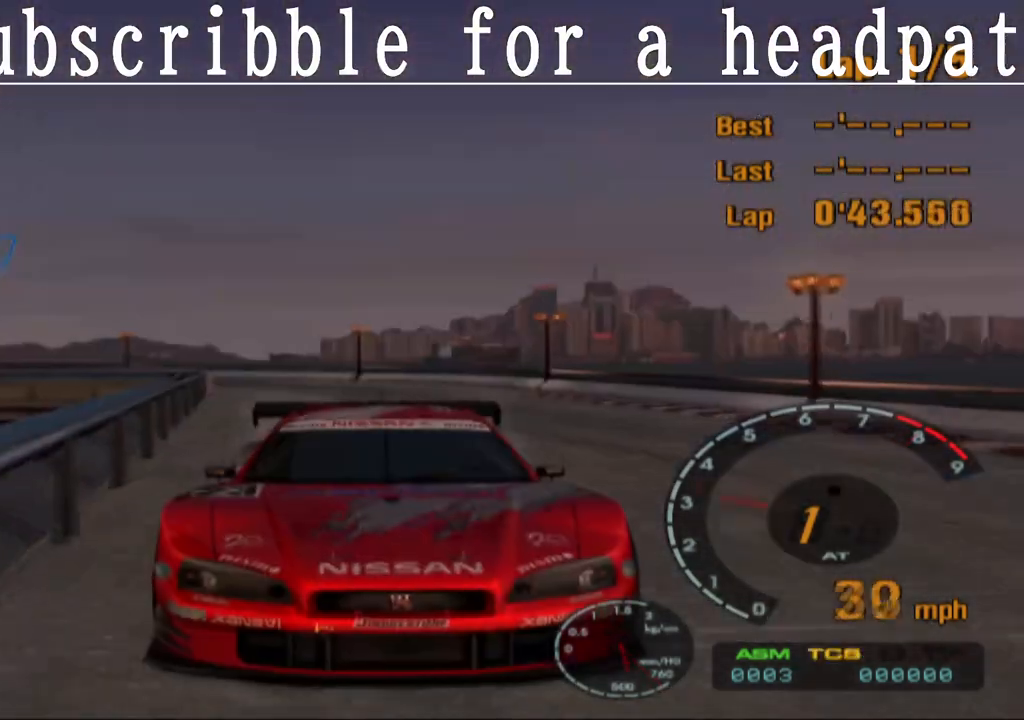
{"buttons": ["CROSS", "SQUARE", "L1"], "left_stick": "center", "right_stick": "center", "events": [[417, "CROSS", "down"]]}